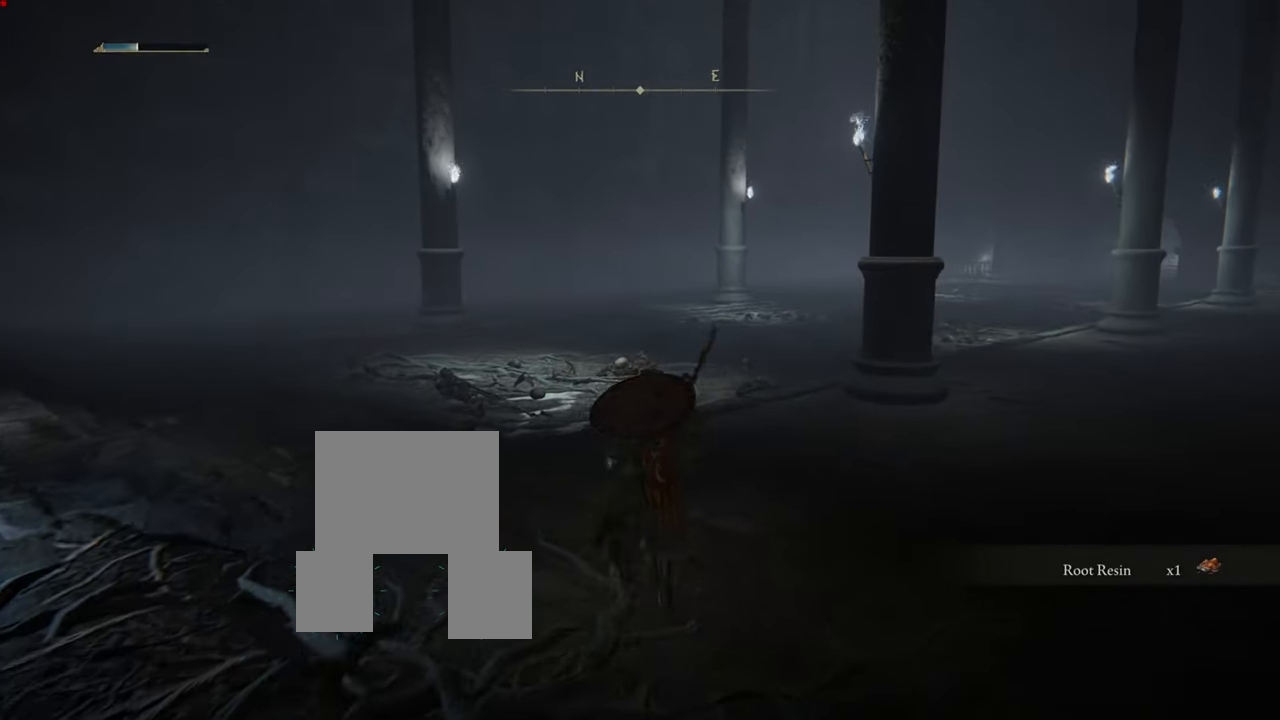
Gameplay with a controller (PlayStation layout); each line is a JSON object with the inputs held at the frame after it. "events" lists button and stick changes between this image and that frame as [ms after this image, input, new state], when the widget could be followed in between. Not read: L3.
{"buttons": [], "left_stick": "up", "right_stick": "center", "events": [[267, "right_stick", "up-right"], [468, "right_stick", "center"]]}
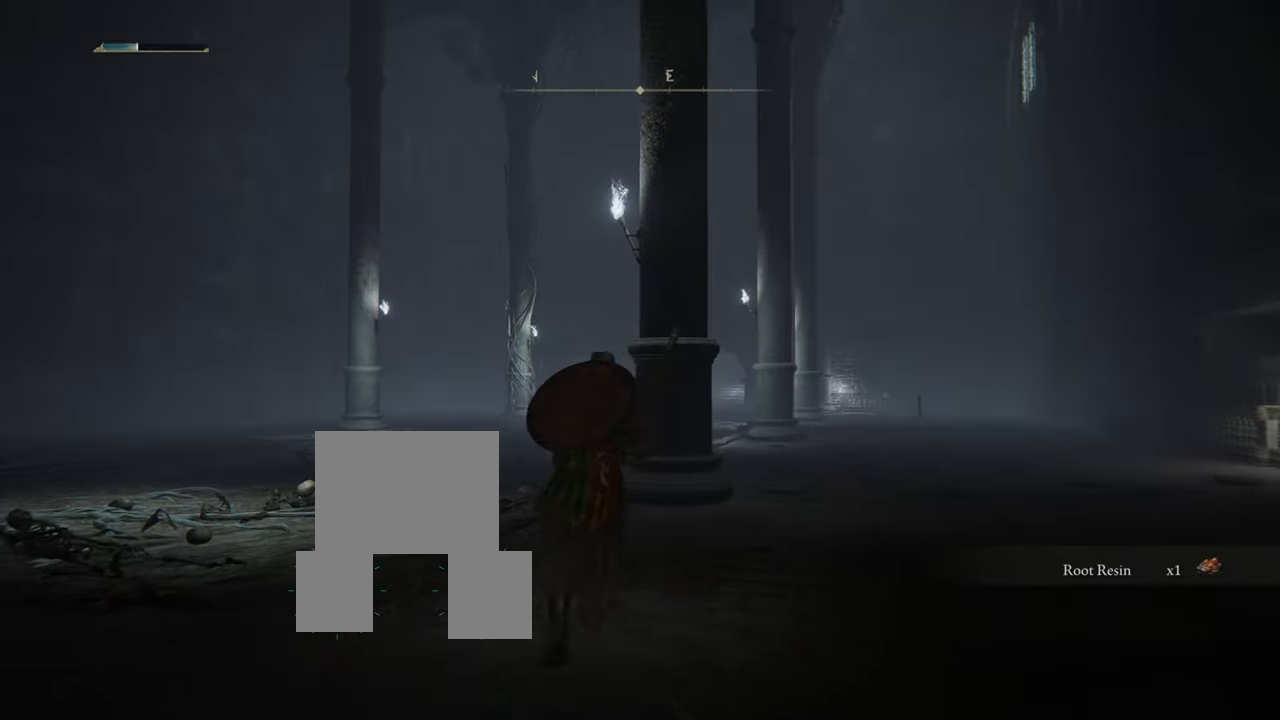
{"buttons": [], "left_stick": "up", "right_stick": "left", "events": [[350, "right_stick", "left"]]}
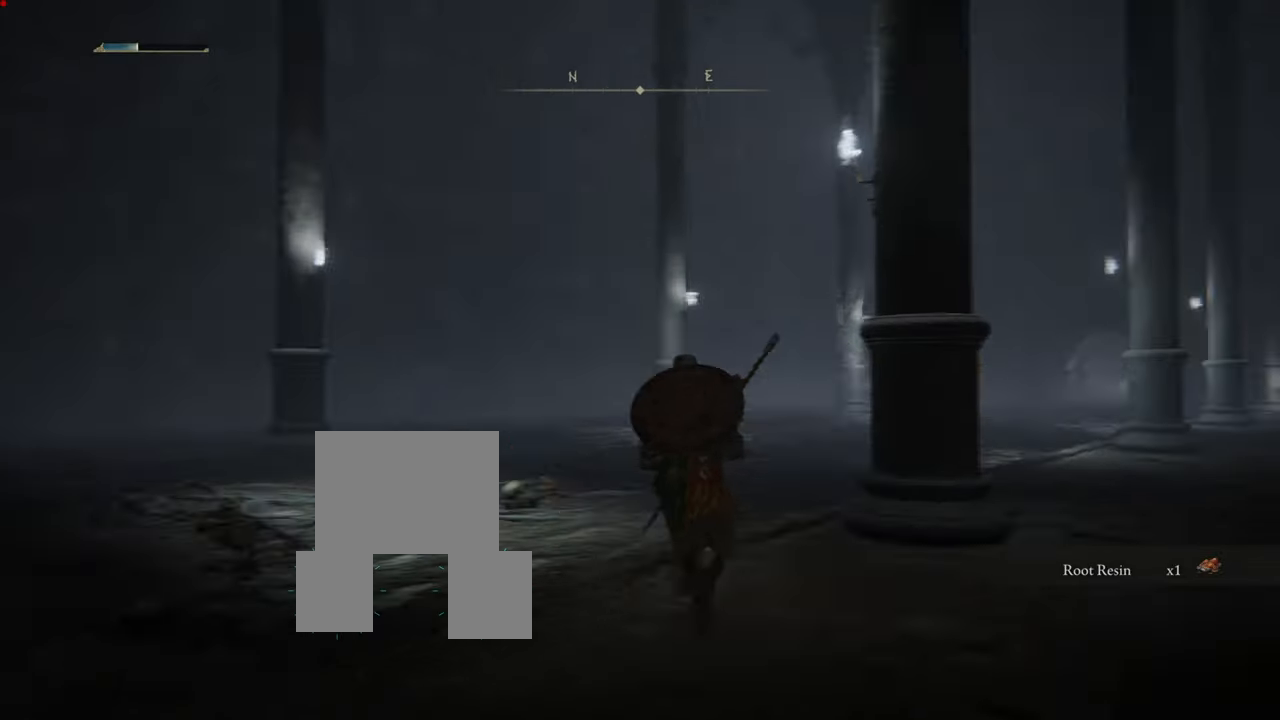
{"buttons": [], "left_stick": "up", "right_stick": "left", "events": [[84, "right_stick", "center"], [368, "right_stick", "left"]]}
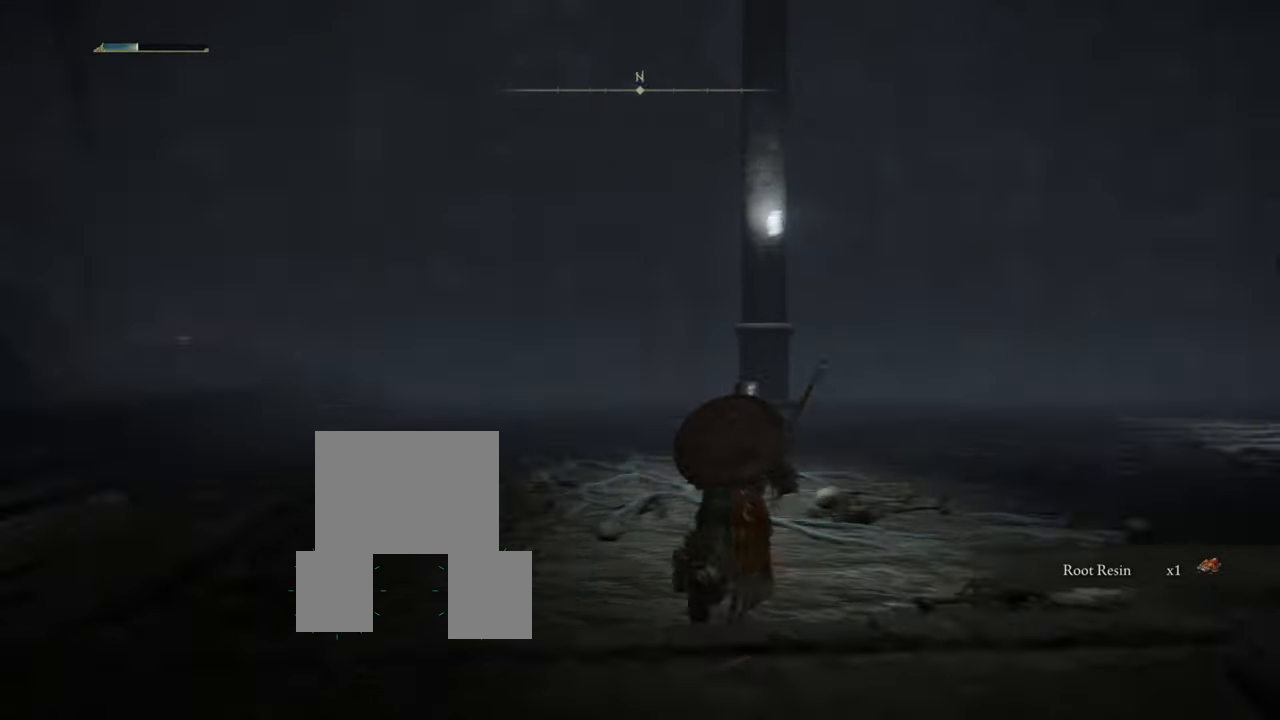
{"buttons": [], "left_stick": "up-right", "right_stick": "center", "events": [[17, "left_stick", "up-right"], [200, "right_stick", "center"]]}
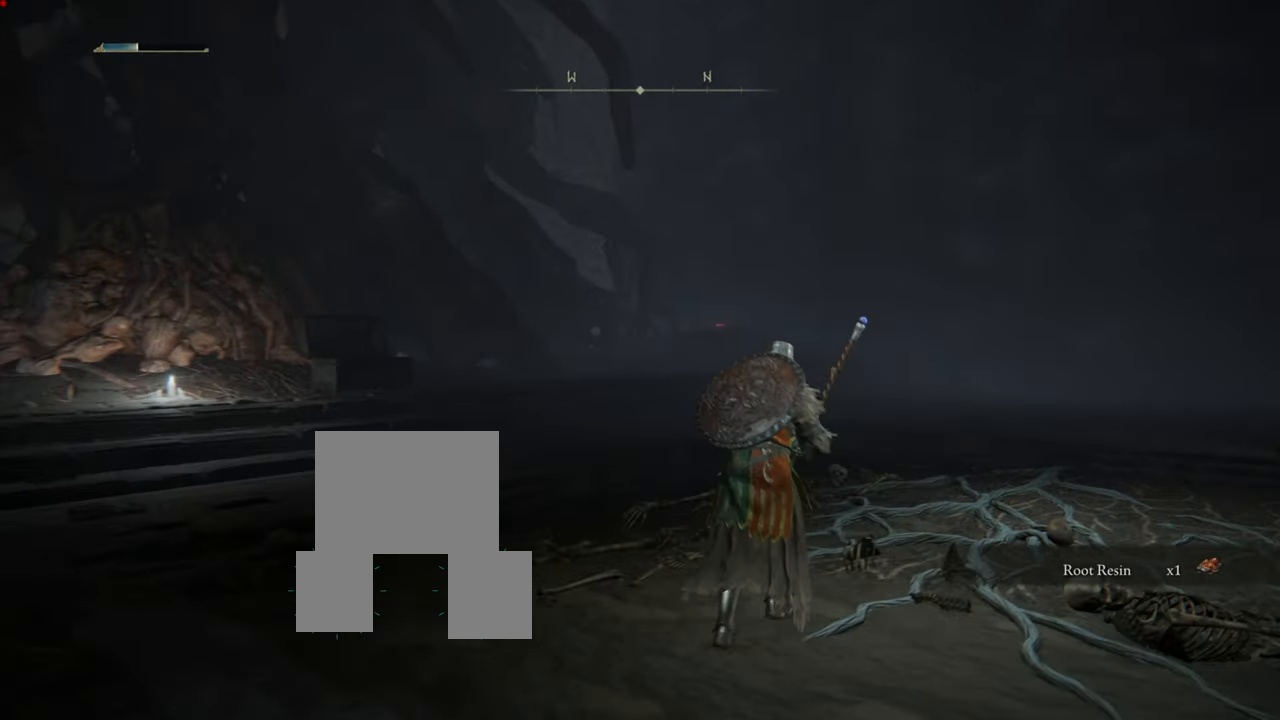
{"buttons": [], "left_stick": "up", "right_stick": "center", "events": [[267, "left_stick", "up"]]}
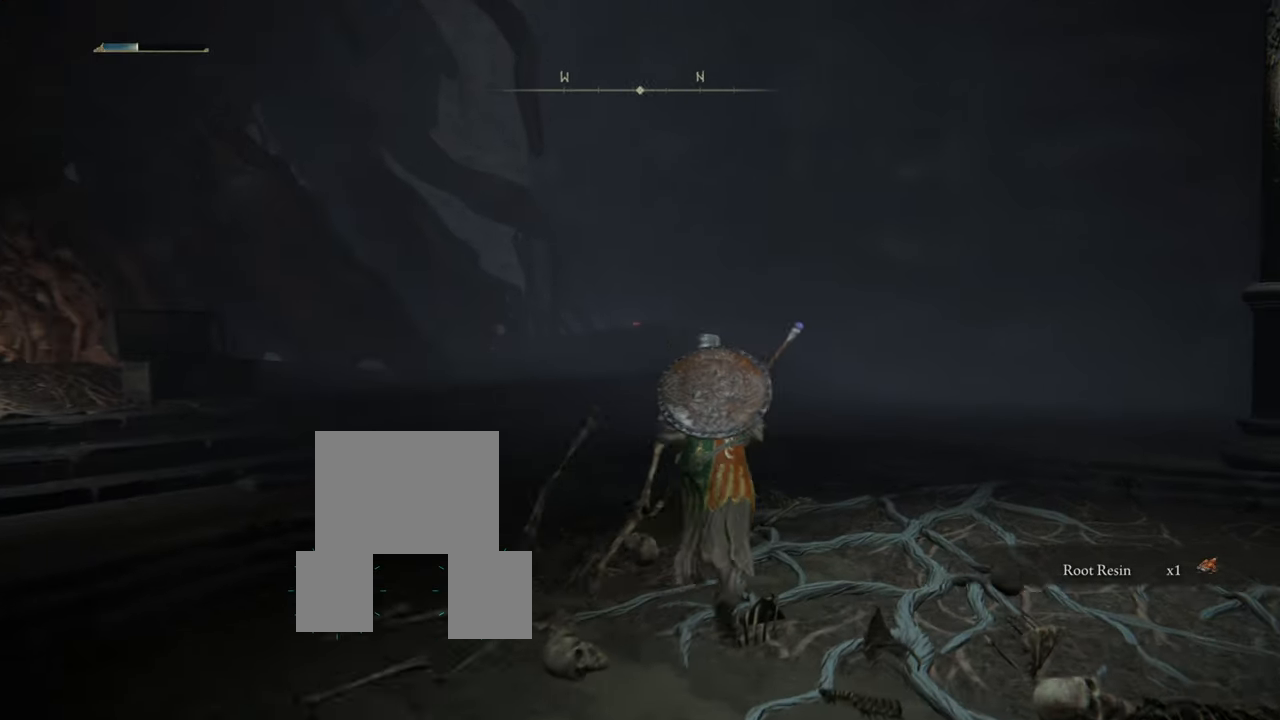
{"buttons": ["CIRCLE"], "left_stick": "up", "right_stick": "center", "events": [[100, "CIRCLE", "down"]]}
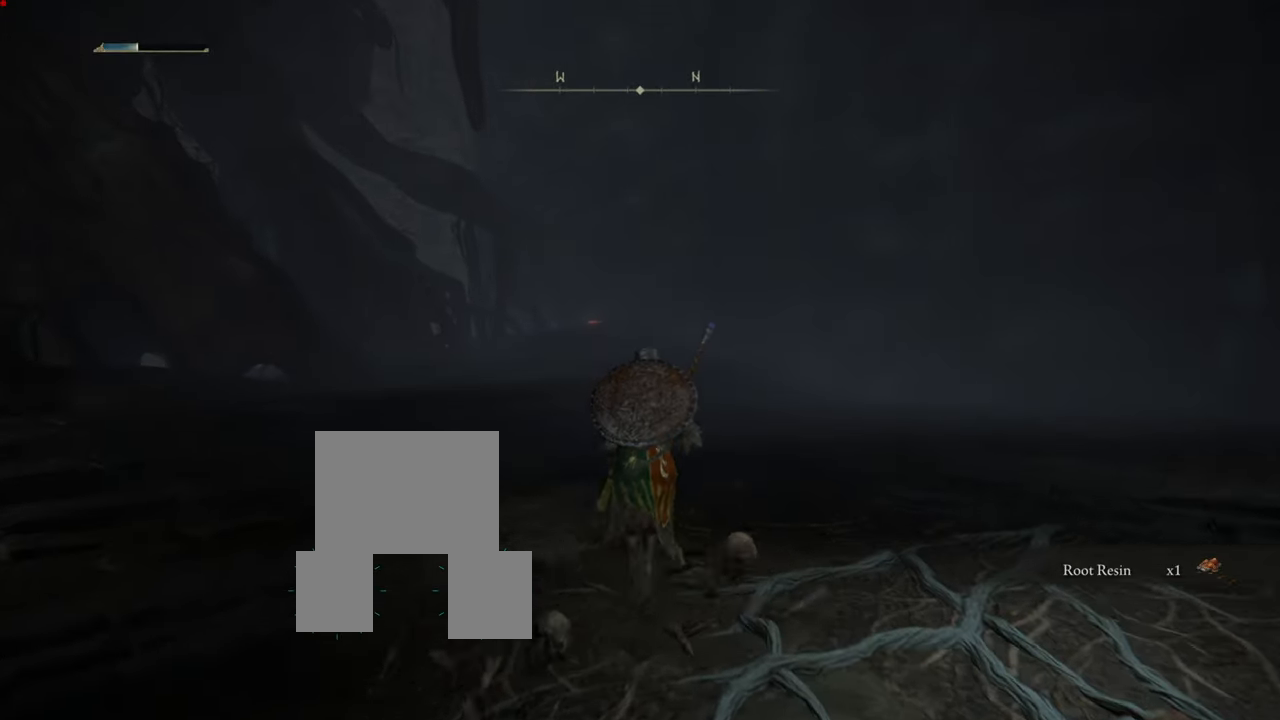
{"buttons": ["CIRCLE"], "left_stick": "up", "right_stick": "center", "events": []}
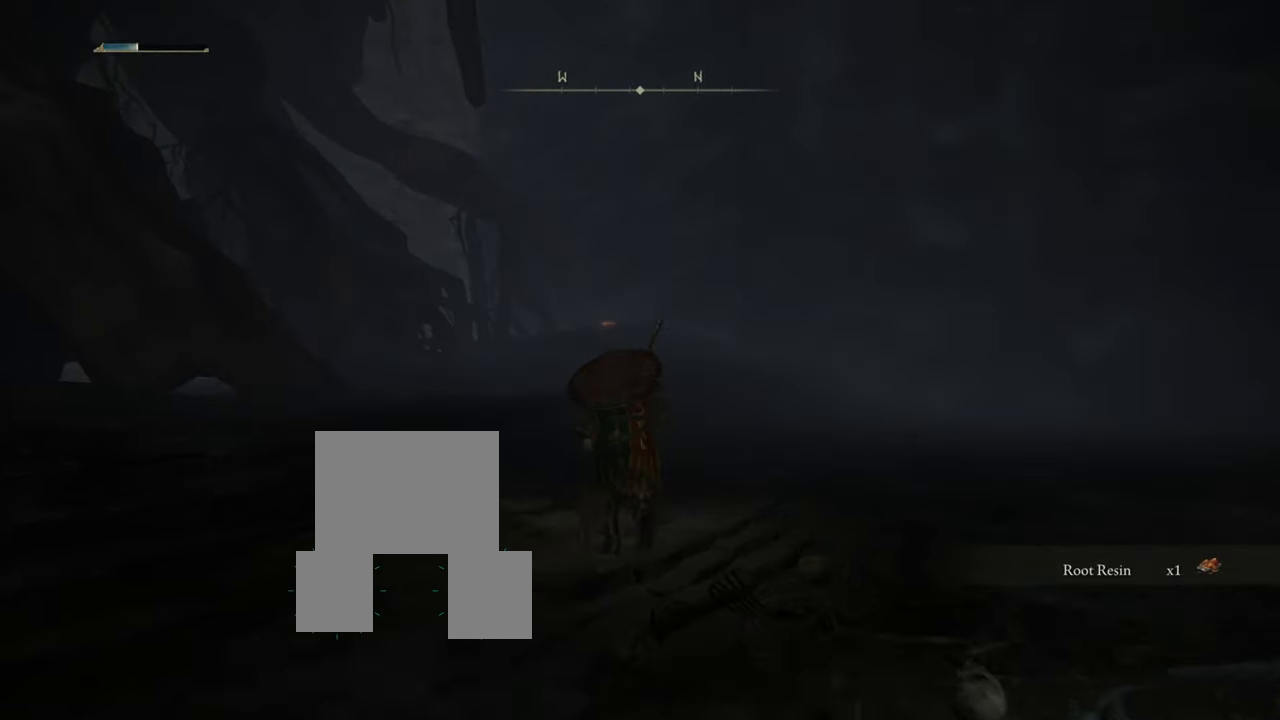
{"buttons": ["CIRCLE"], "left_stick": "up", "right_stick": "center", "events": []}
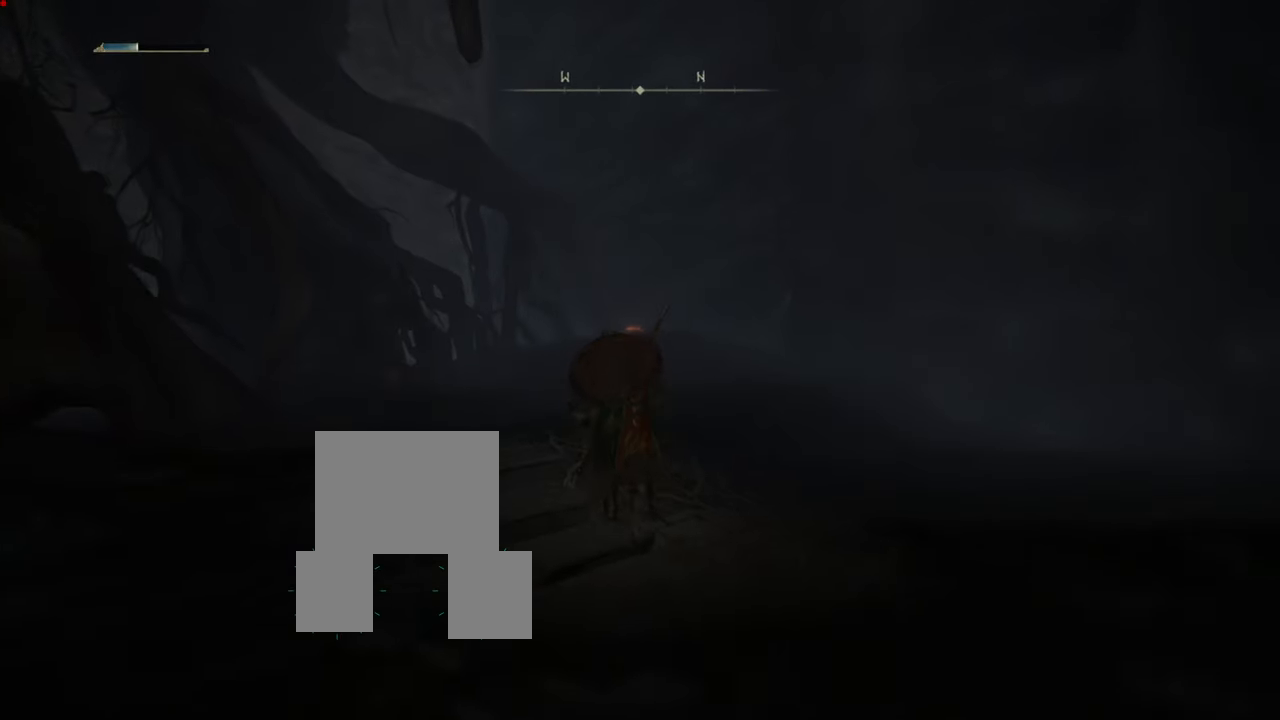
{"buttons": ["CIRCLE"], "left_stick": "up", "right_stick": "center", "events": []}
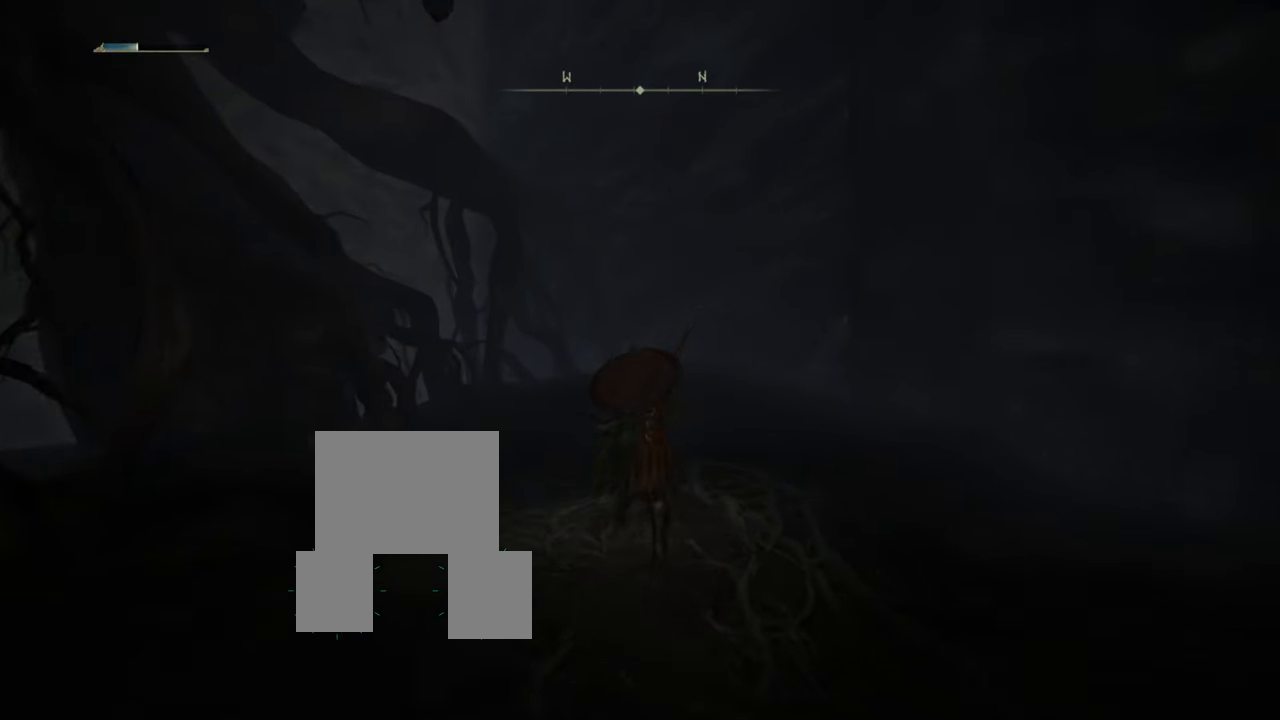
{"buttons": ["CIRCLE"], "left_stick": "up", "right_stick": "center", "events": []}
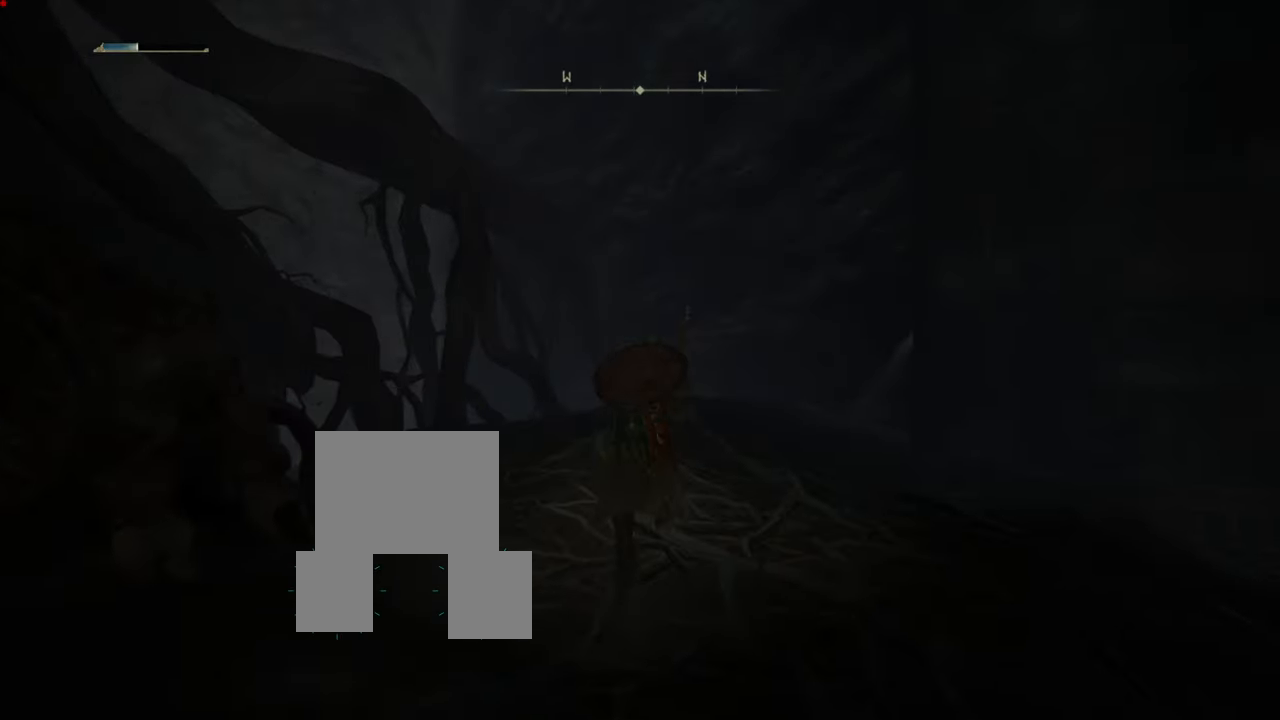
{"buttons": ["TRIANGLE"], "left_stick": "center", "right_stick": "center", "events": [[51, "CIRCLE", "up"], [435, "TRIANGLE", "down"], [485, "left_stick", "center"]]}
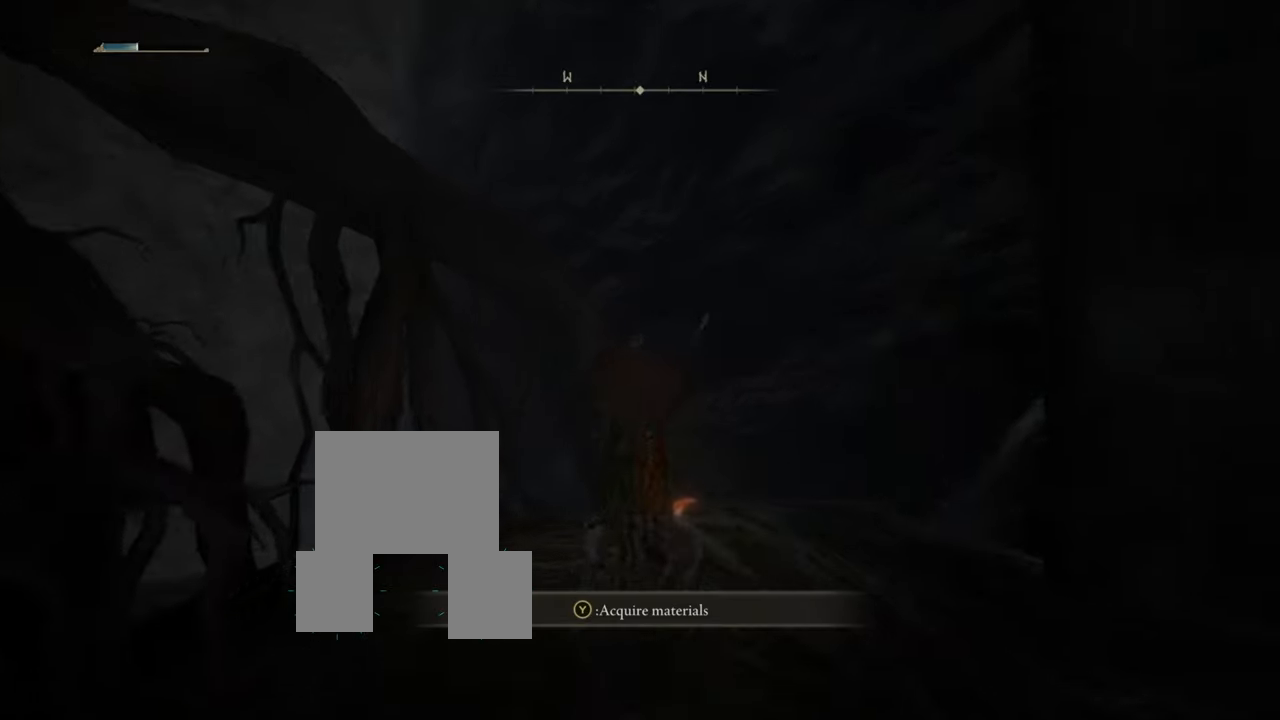
{"buttons": [], "left_stick": "down-left", "right_stick": "left", "events": [[67, "left_stick", "down"], [134, "TRIANGLE", "up"], [401, "right_stick", "left"], [501, "left_stick", "down-left"]]}
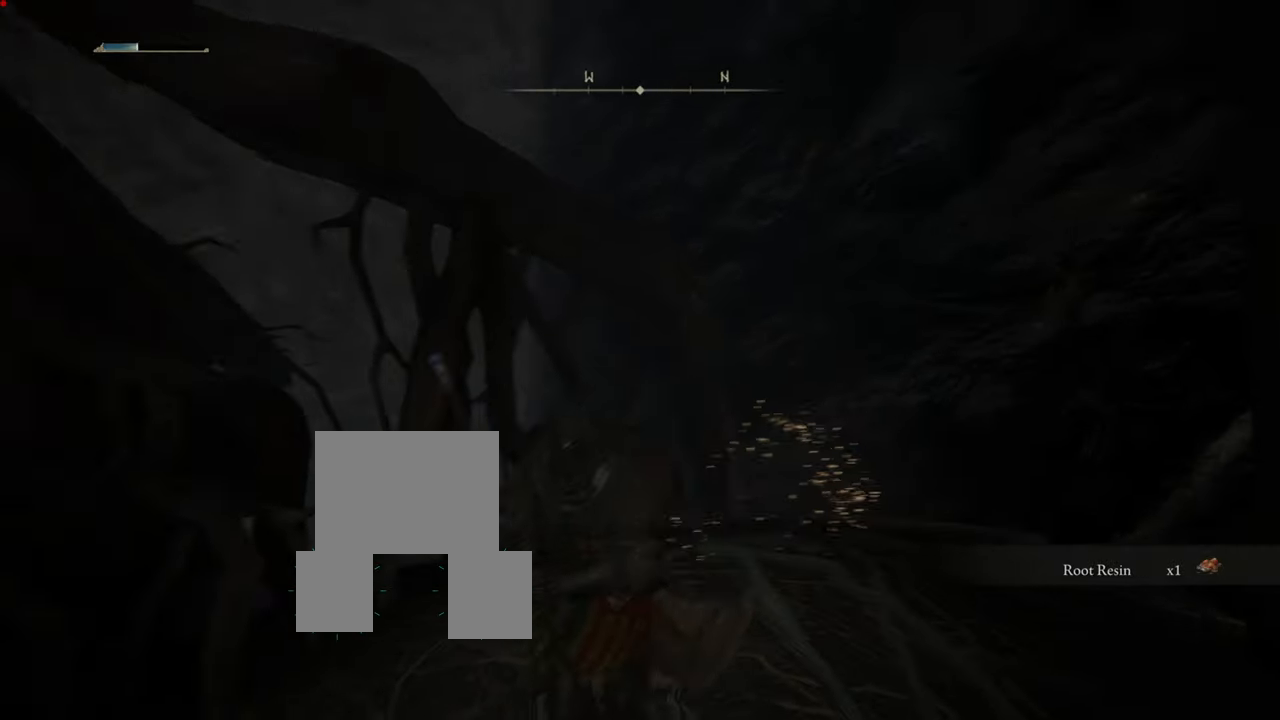
{"buttons": ["CIRCLE"], "left_stick": "left", "right_stick": "center", "events": [[367, "right_stick", "center"], [400, "left_stick", "left"], [500, "CIRCLE", "down"]]}
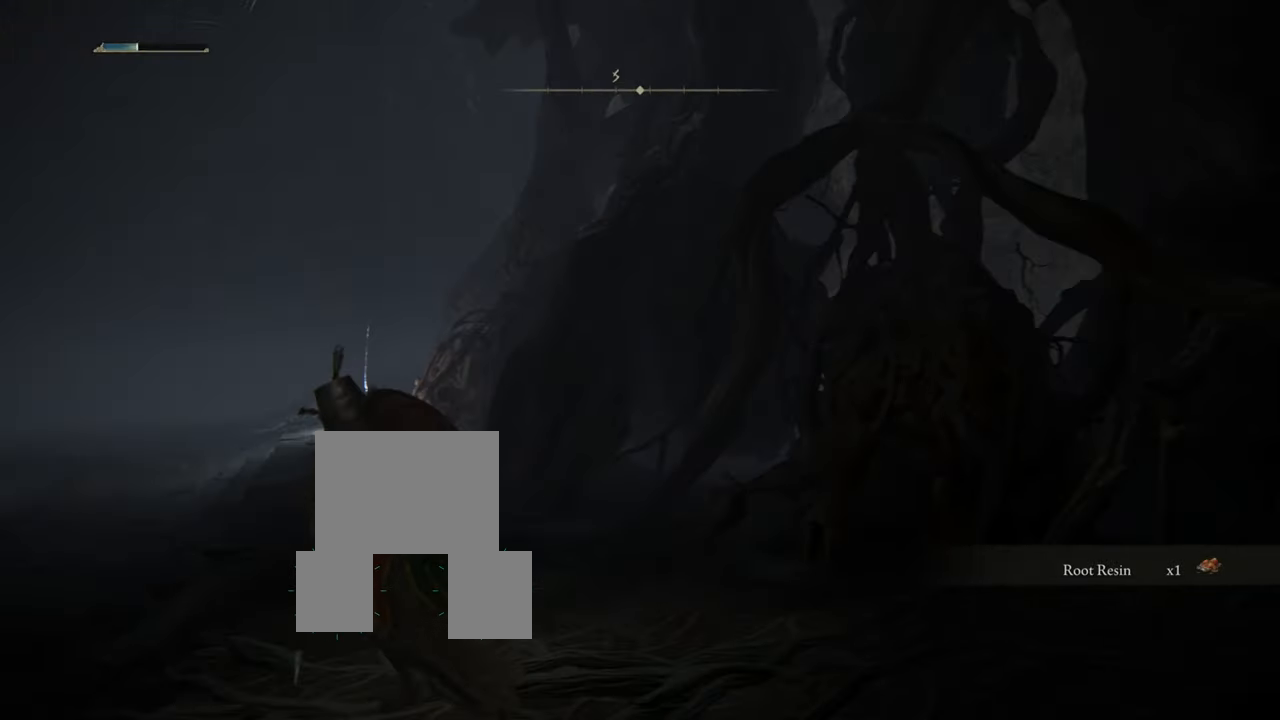
{"buttons": [], "left_stick": "left", "right_stick": "up-right", "events": [[217, "CIRCLE", "up"], [451, "right_stick", "up-right"]]}
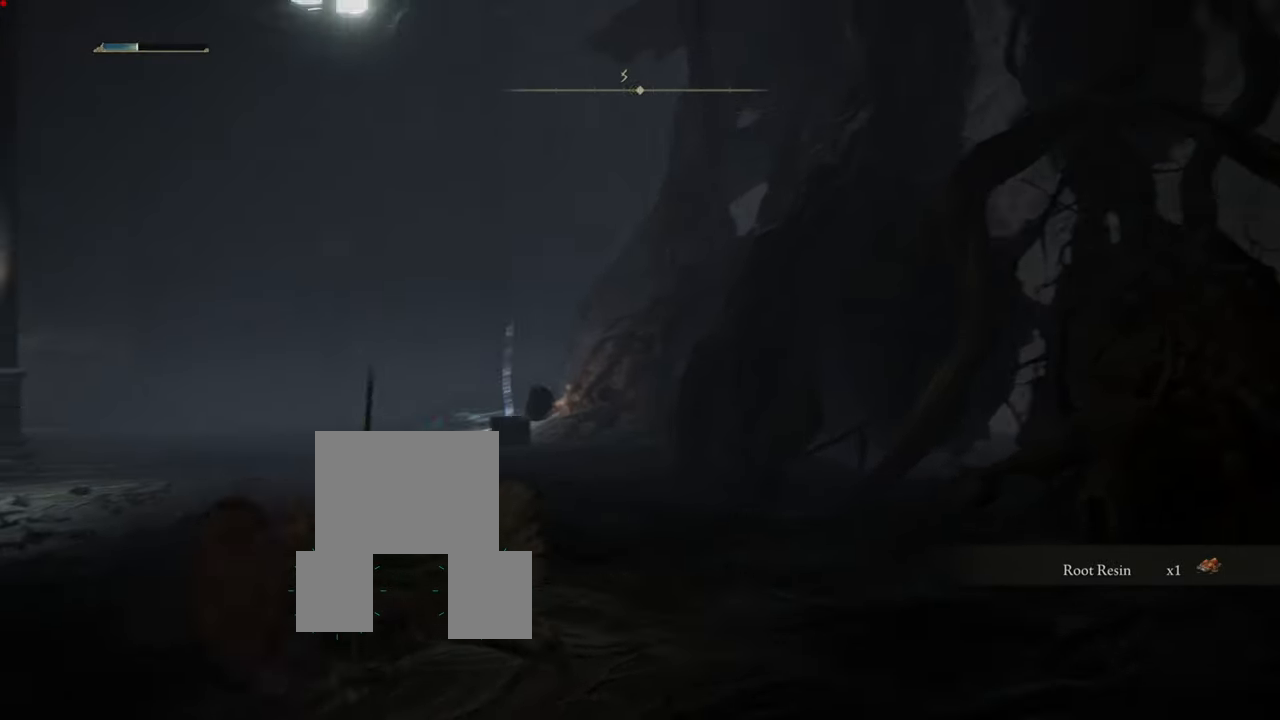
{"buttons": [], "left_stick": "left", "right_stick": "center", "events": [[167, "right_stick", "up"], [317, "right_stick", "center"]]}
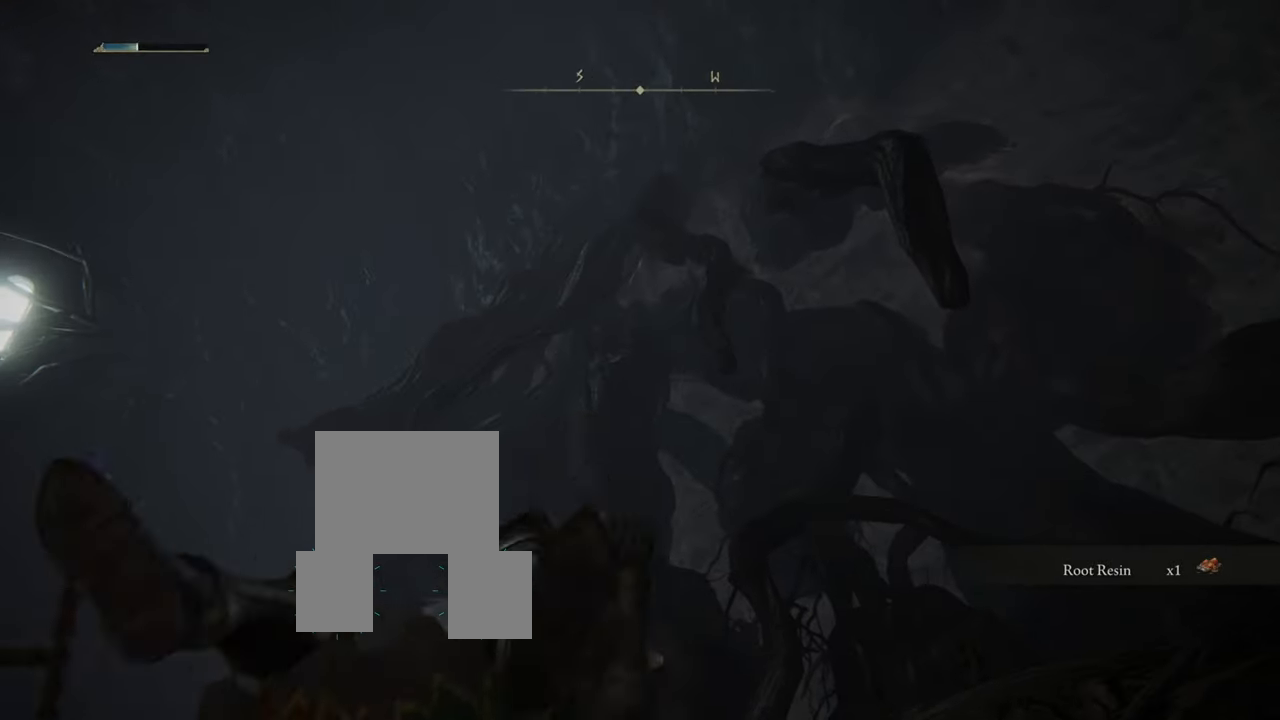
{"buttons": [], "left_stick": "up", "right_stick": "center", "events": [[34, "left_stick", "up-left"], [501, "left_stick", "up"]]}
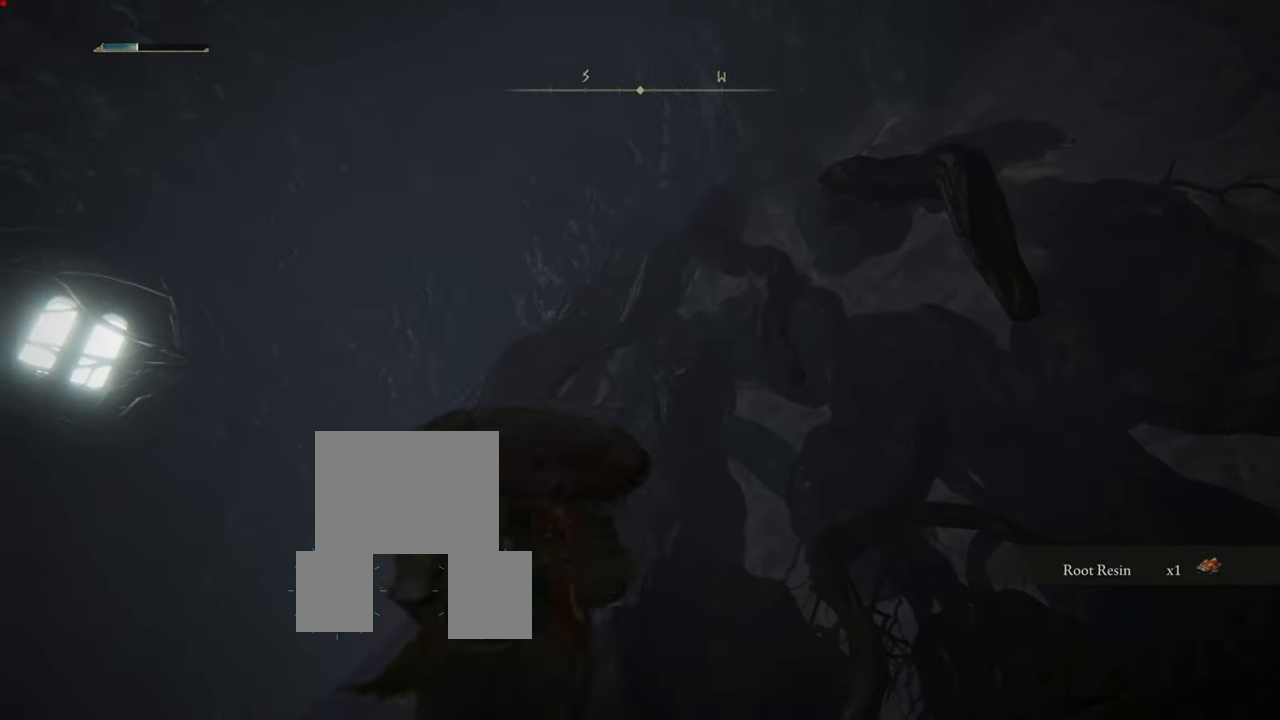
{"buttons": [], "left_stick": "up", "right_stick": "left", "events": [[383, "right_stick", "left"]]}